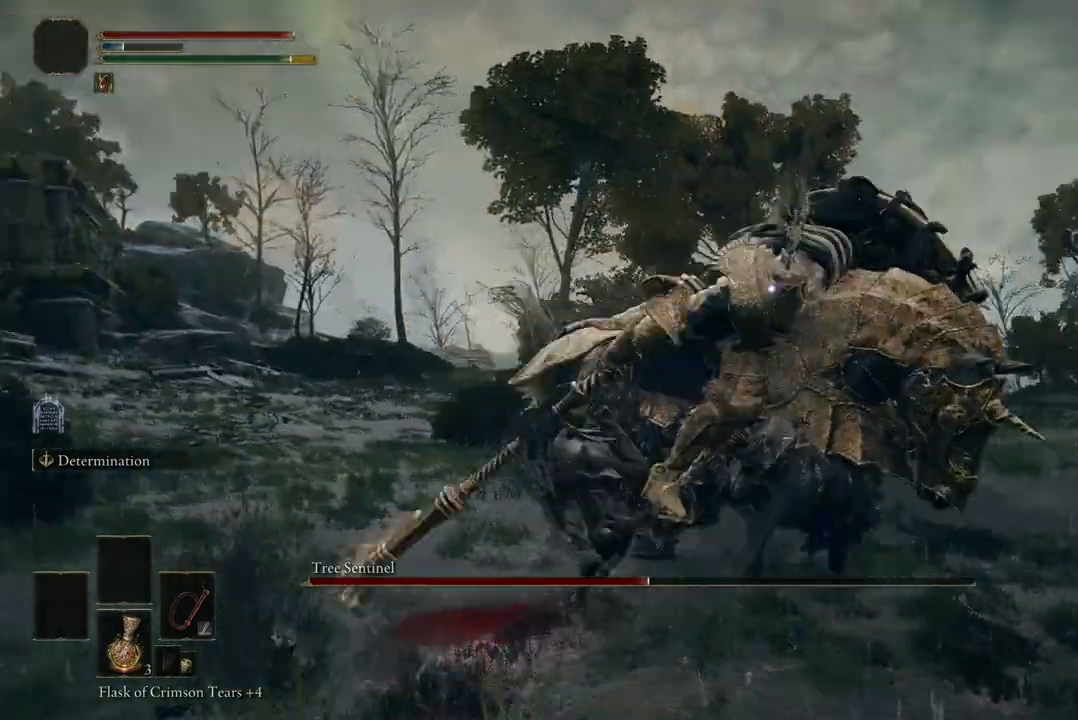
Gameplay with a controller (Xbox layout); each line is a JSON object with the inputs held at the frame after it (dt_ms = milliseconds from this image to that frame). "events" lists button and stick changes between this image and that frame as [ms after this image, input, new state], when the widget could be followed in between. Not read: SHARE.
{"dt_ms": 500, "buttons": [], "left_stick": "up", "right_stick": "center", "events": [[167, "left_stick", "up-right"], [367, "A", "down"], [433, "A", "up"], [467, "left_stick", "up"]]}
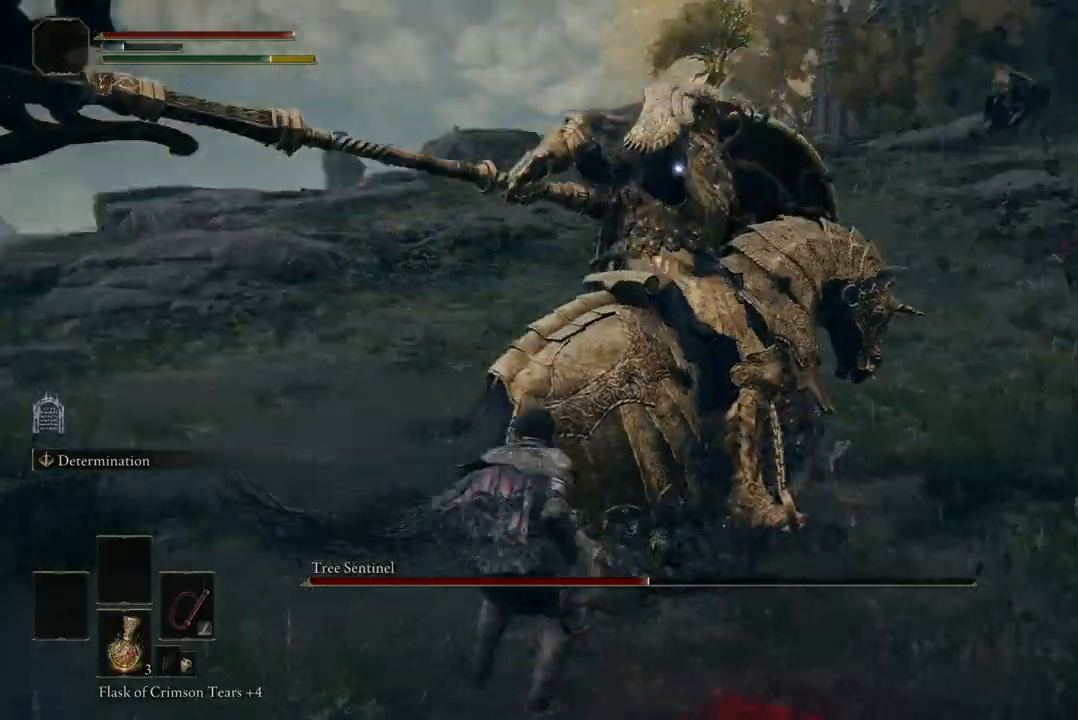
{"dt_ms": 500, "buttons": [], "left_stick": "up-left", "right_stick": "center", "events": [[33, "R2", "down"], [167, "R2", "up"], [200, "left_stick", "up-left"]]}
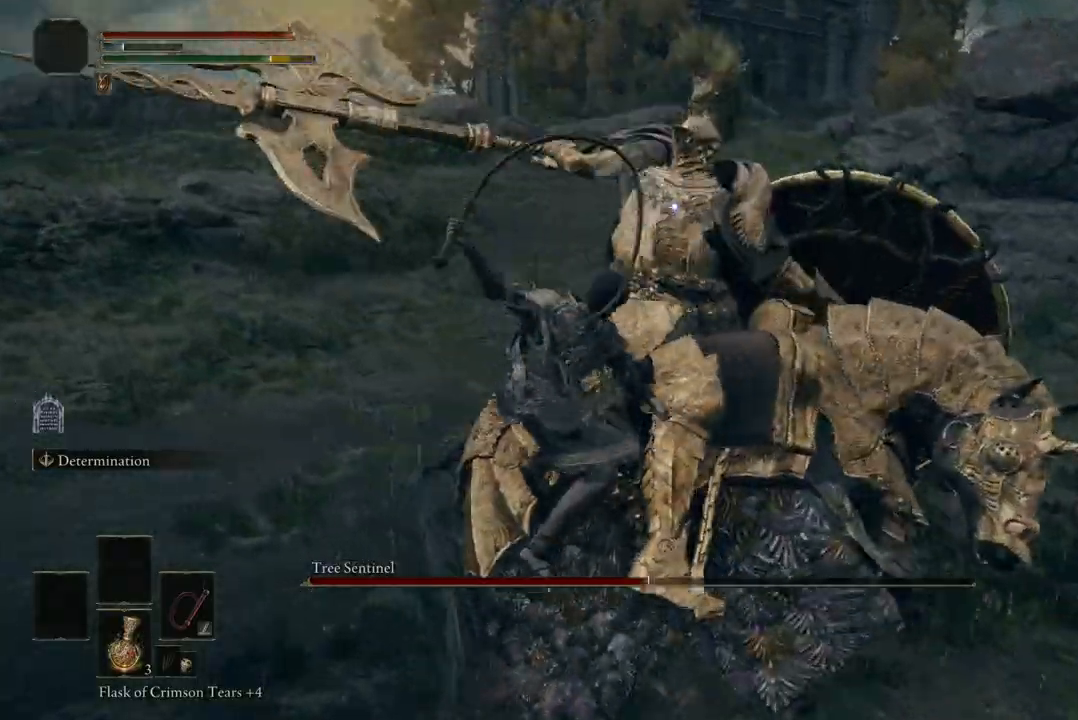
{"dt_ms": 500, "buttons": [], "left_stick": "up-left", "right_stick": "center", "events": []}
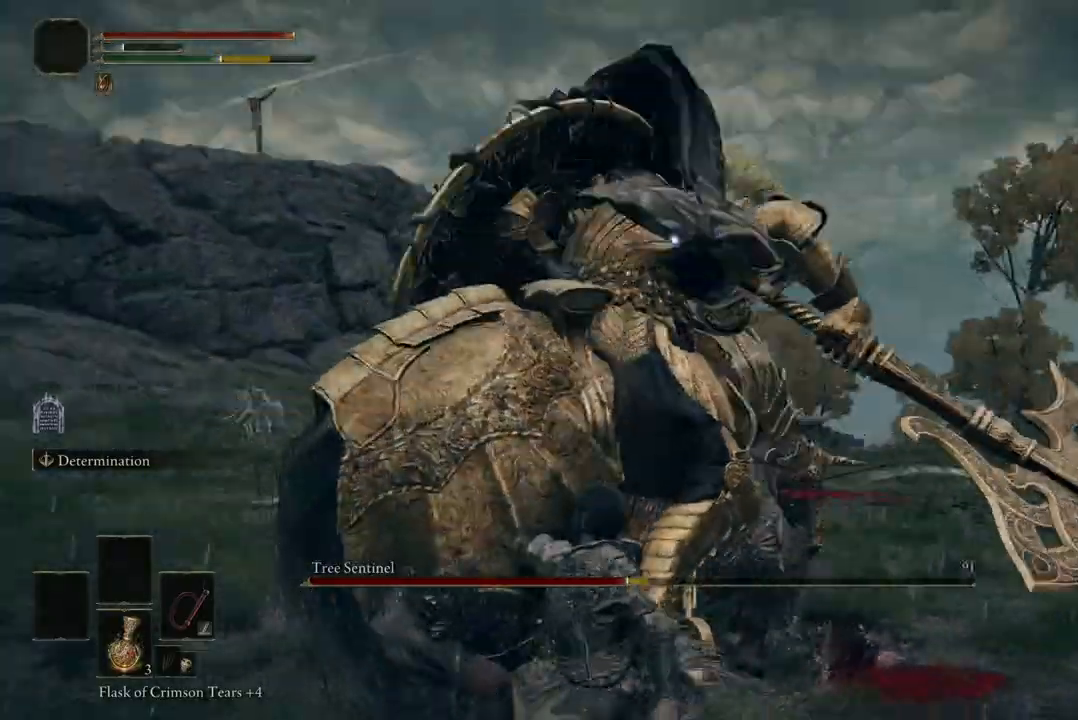
{"dt_ms": 500, "buttons": [], "left_stick": "down-left", "right_stick": "center", "events": [[133, "left_stick", "left"], [233, "left_stick", "down-left"]]}
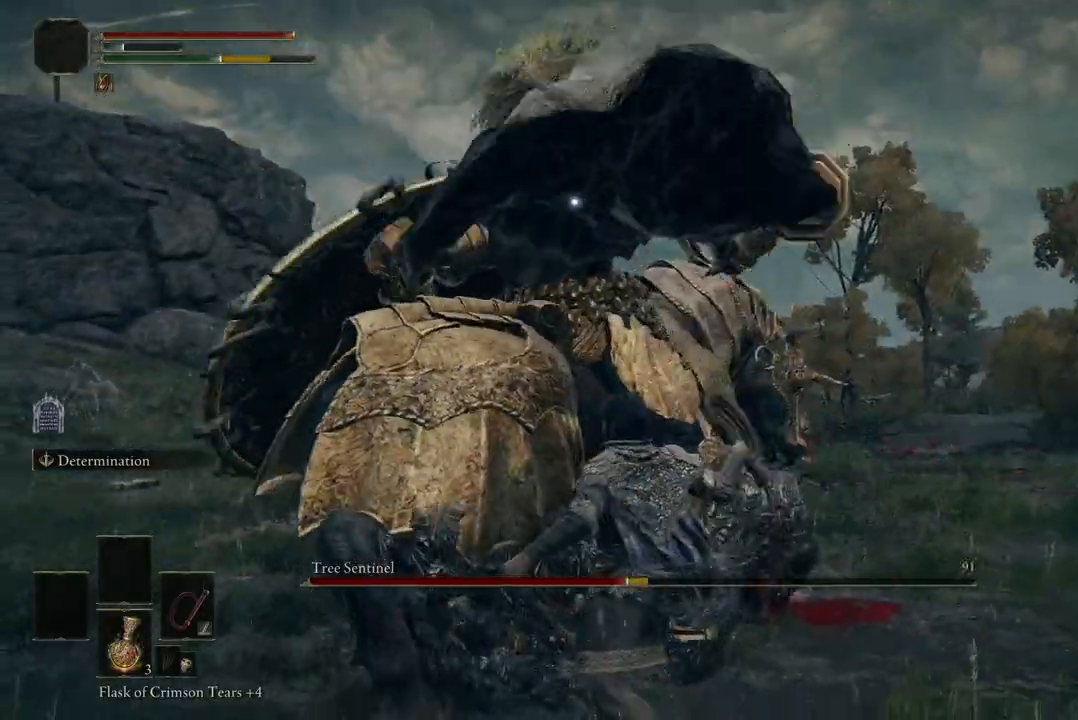
{"dt_ms": 500, "buttons": ["B"], "left_stick": "left", "right_stick": "center", "events": [[300, "left_stick", "left"], [433, "B", "down"]]}
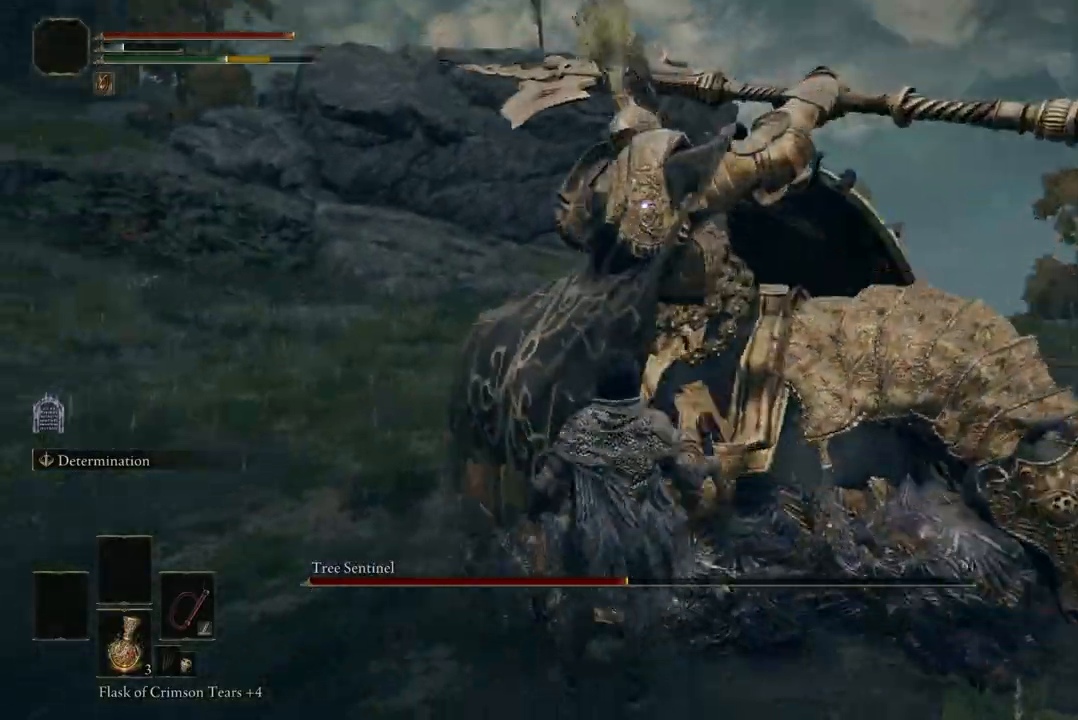
{"dt_ms": 500, "buttons": [], "left_stick": "up-left", "right_stick": "center", "events": [[33, "B", "up"], [33, "left_stick", "up-left"]]}
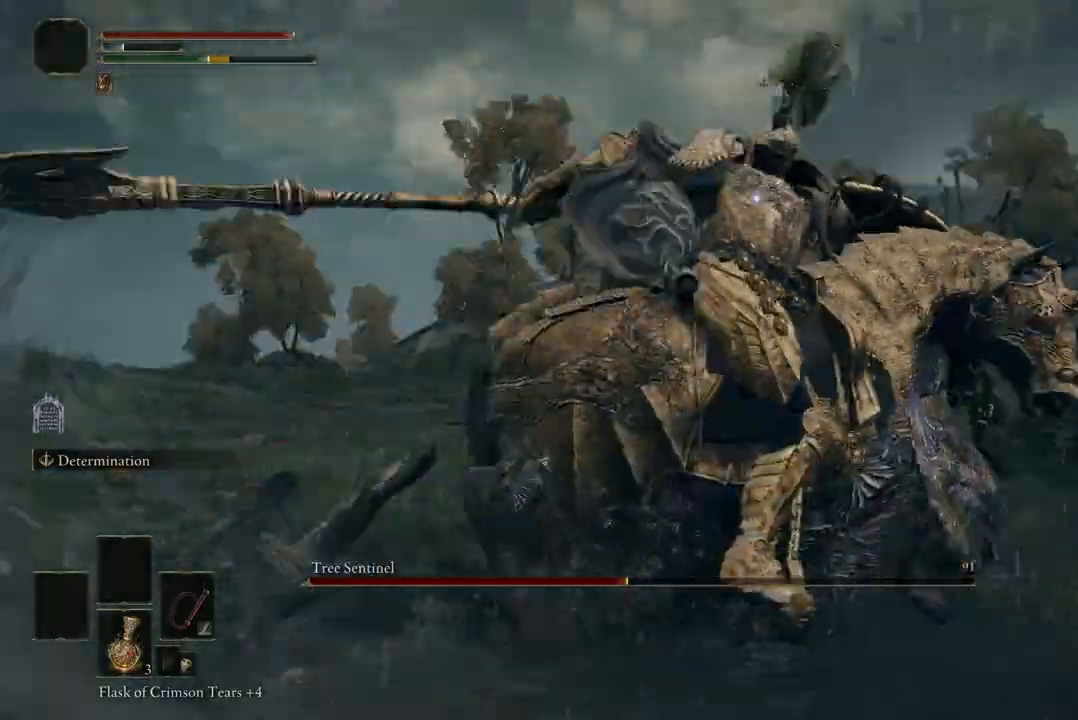
{"dt_ms": 500, "buttons": [], "left_stick": "up-left", "right_stick": "center", "events": [[333, "A", "down"], [433, "A", "up"]]}
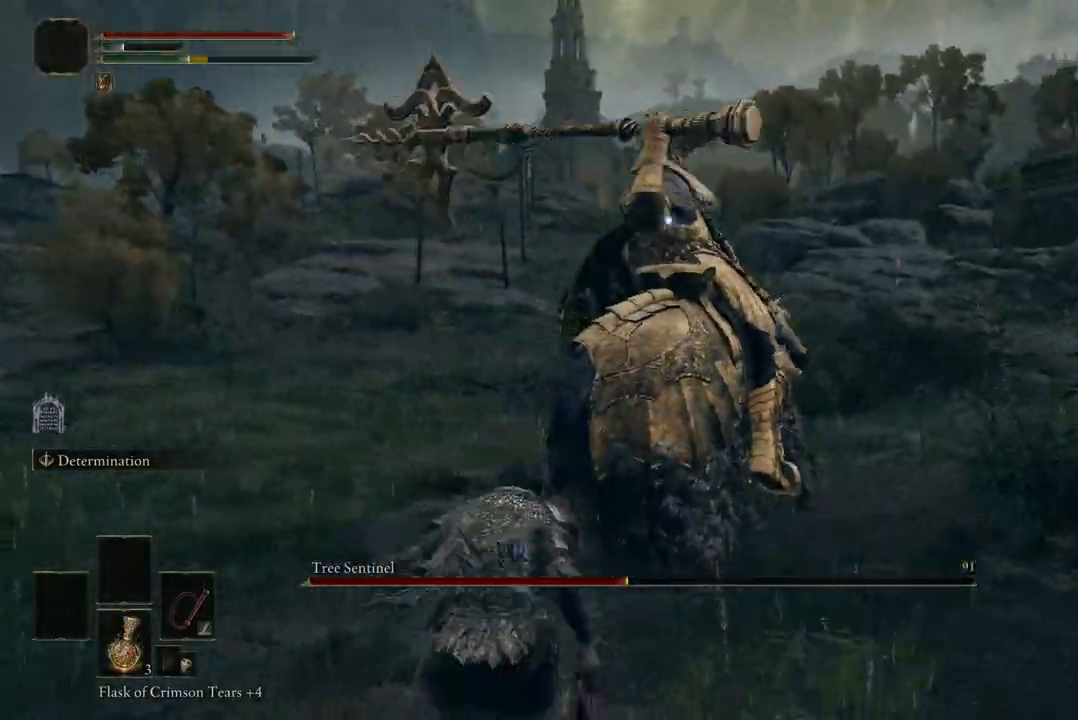
{"dt_ms": 1000, "buttons": [], "left_stick": "center", "right_stick": "center"}
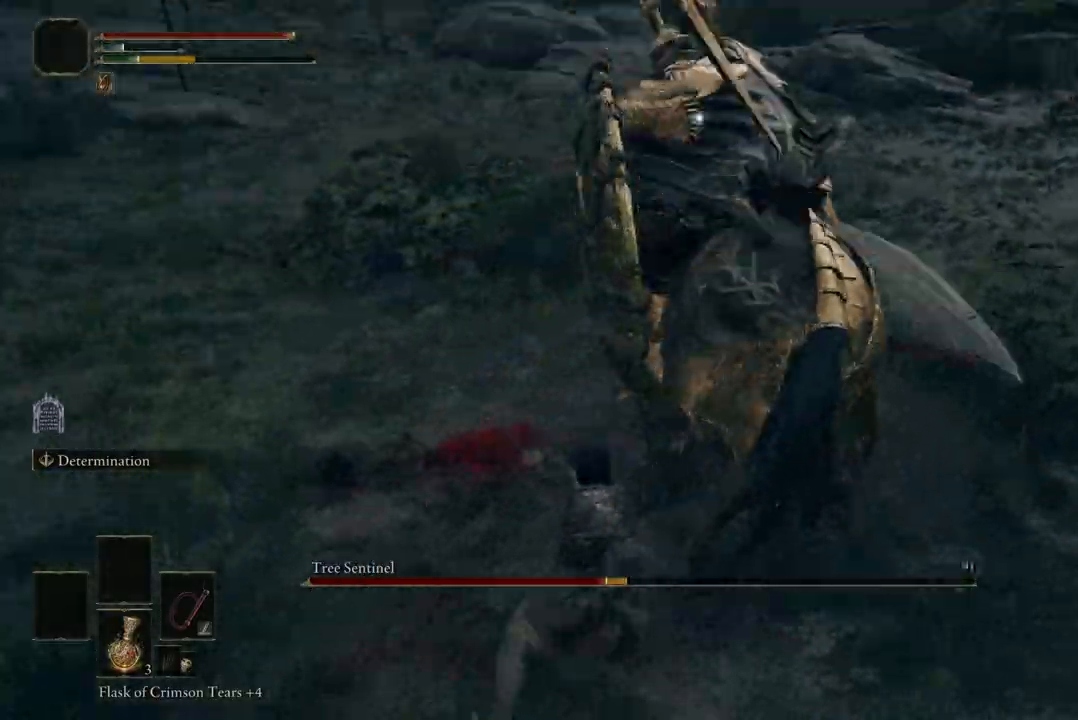
{"dt_ms": 500, "buttons": [], "left_stick": "right", "right_stick": "center", "events": [[233, "left_stick", "down"], [500, "left_stick", "right"]]}
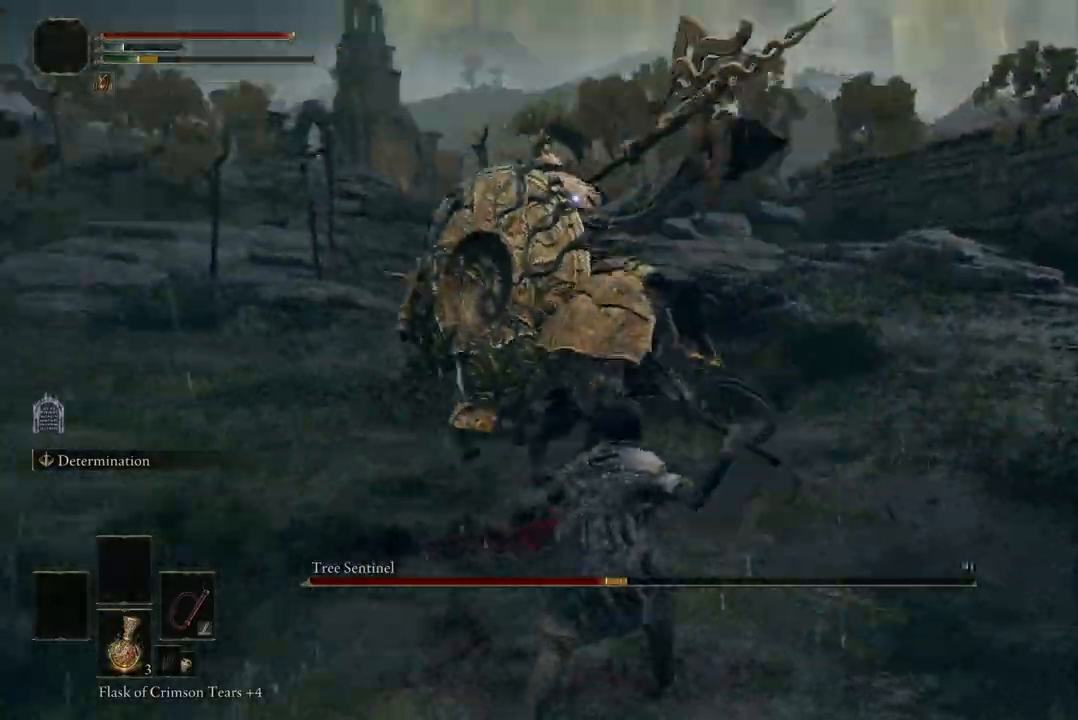
{"dt_ms": 500, "buttons": [], "left_stick": "up", "right_stick": "center", "events": [[67, "left_stick", "up-right"], [400, "left_stick", "up"]]}
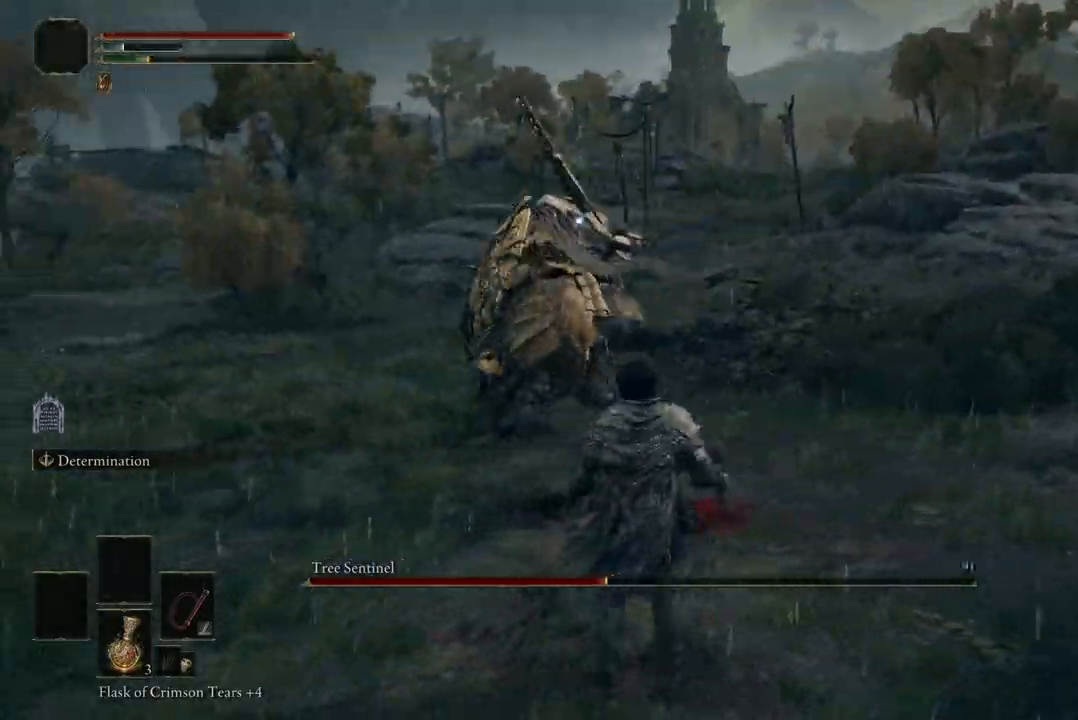
{"dt_ms": 500, "buttons": [], "left_stick": "up", "right_stick": "center", "events": []}
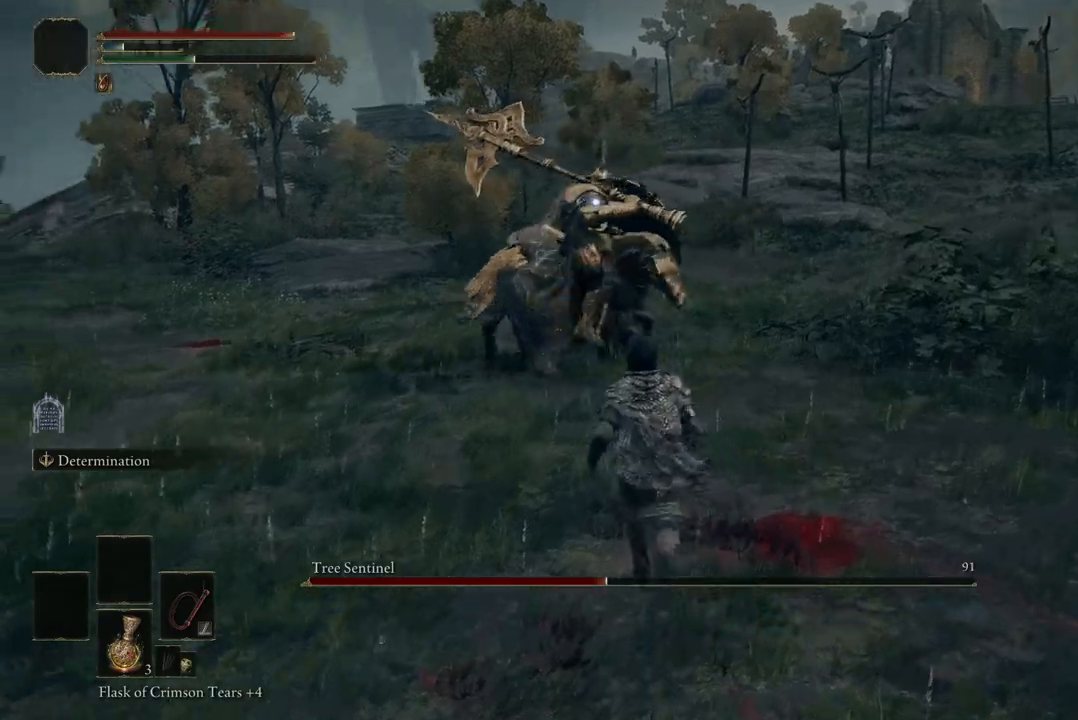
{"dt_ms": 500, "buttons": [], "left_stick": "up-left", "right_stick": "center", "events": [[33, "left_stick", "up-left"]]}
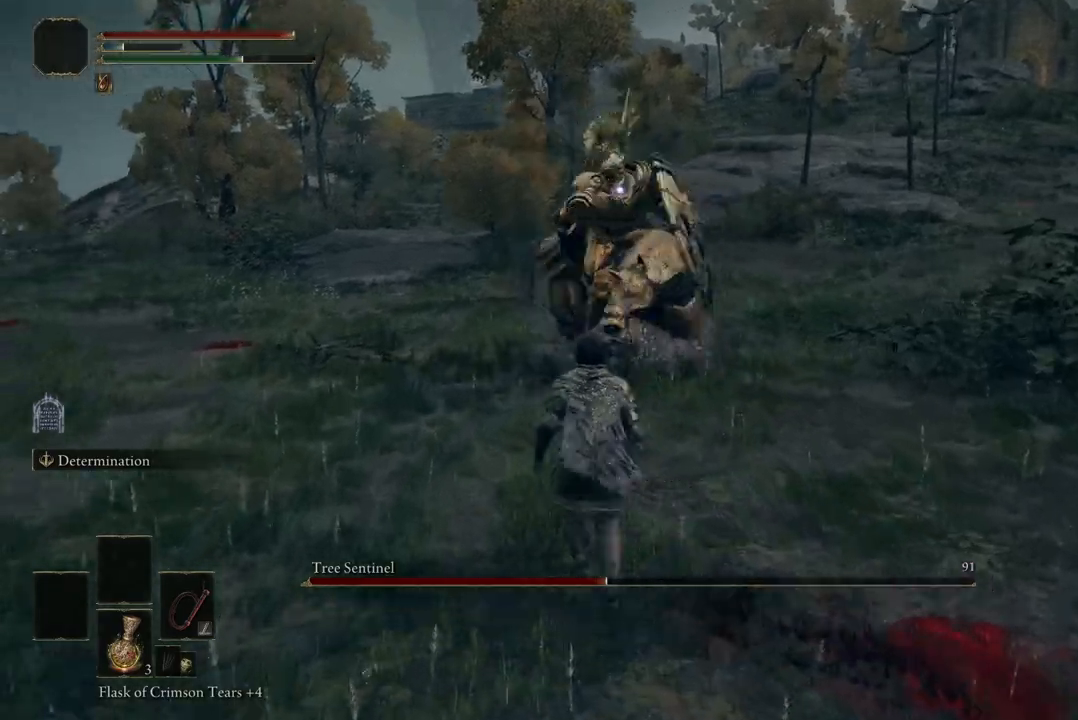
{"dt_ms": 500, "buttons": [], "left_stick": "left", "right_stick": "center", "events": [[433, "left_stick", "left"]]}
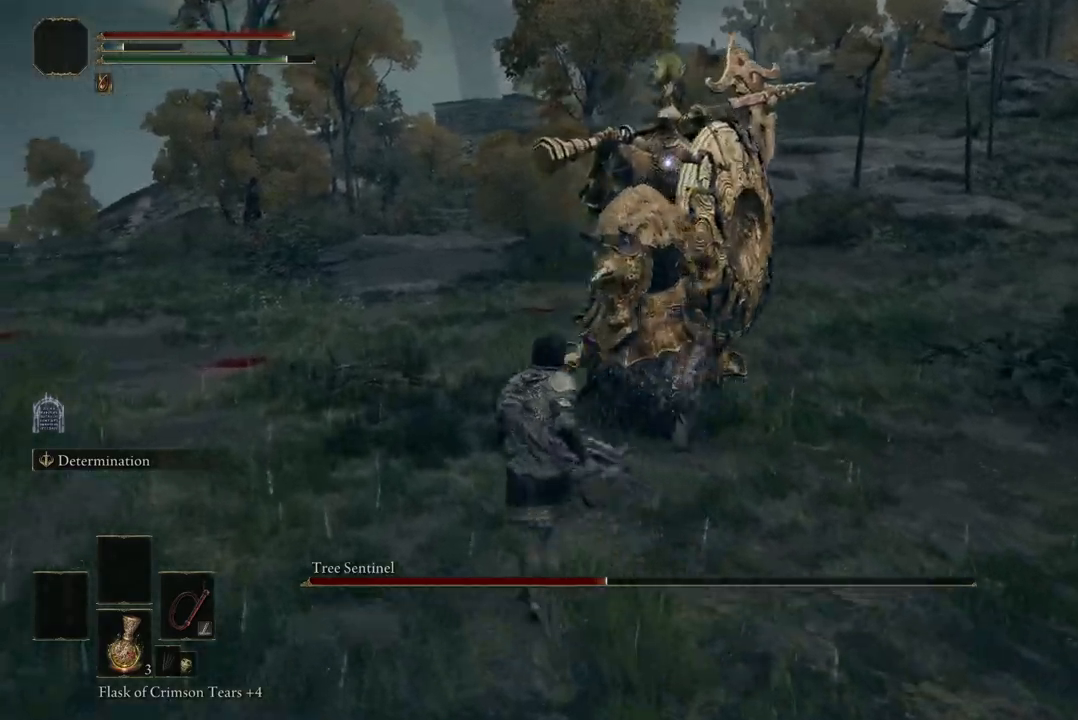
{"dt_ms": 500, "buttons": [], "left_stick": "left", "right_stick": "center", "events": [[33, "left_stick", "down-left"], [500, "left_stick", "left"]]}
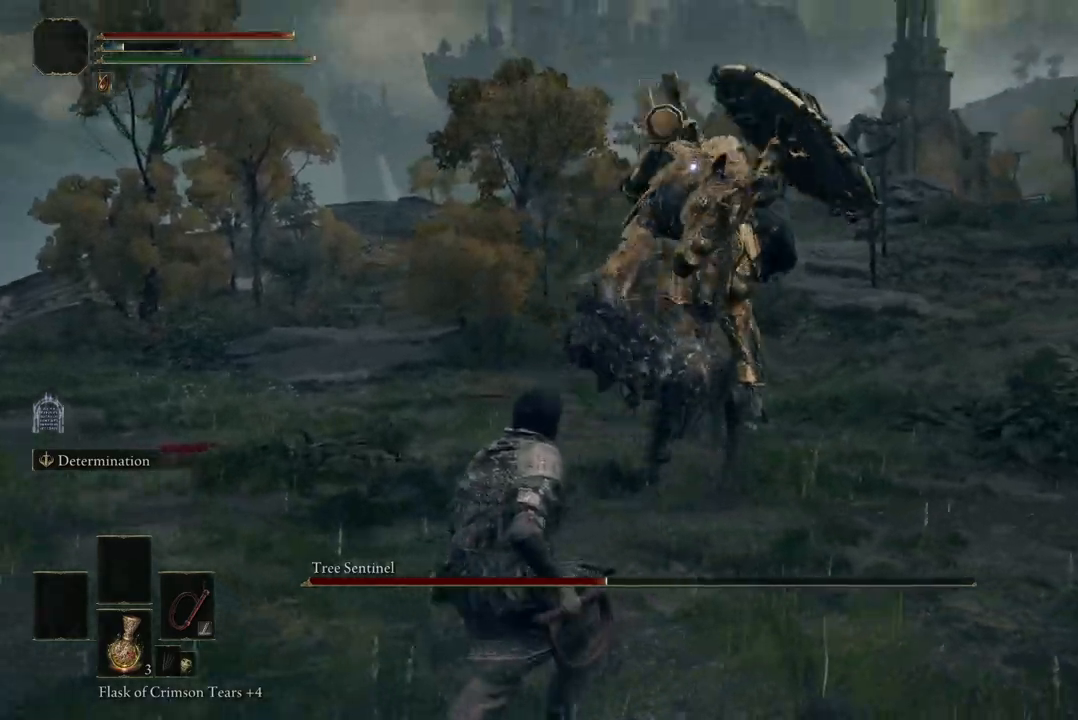
{"dt_ms": 500, "buttons": [], "left_stick": "left", "right_stick": "center", "events": [[133, "left_stick", "up-left"], [400, "left_stick", "left"]]}
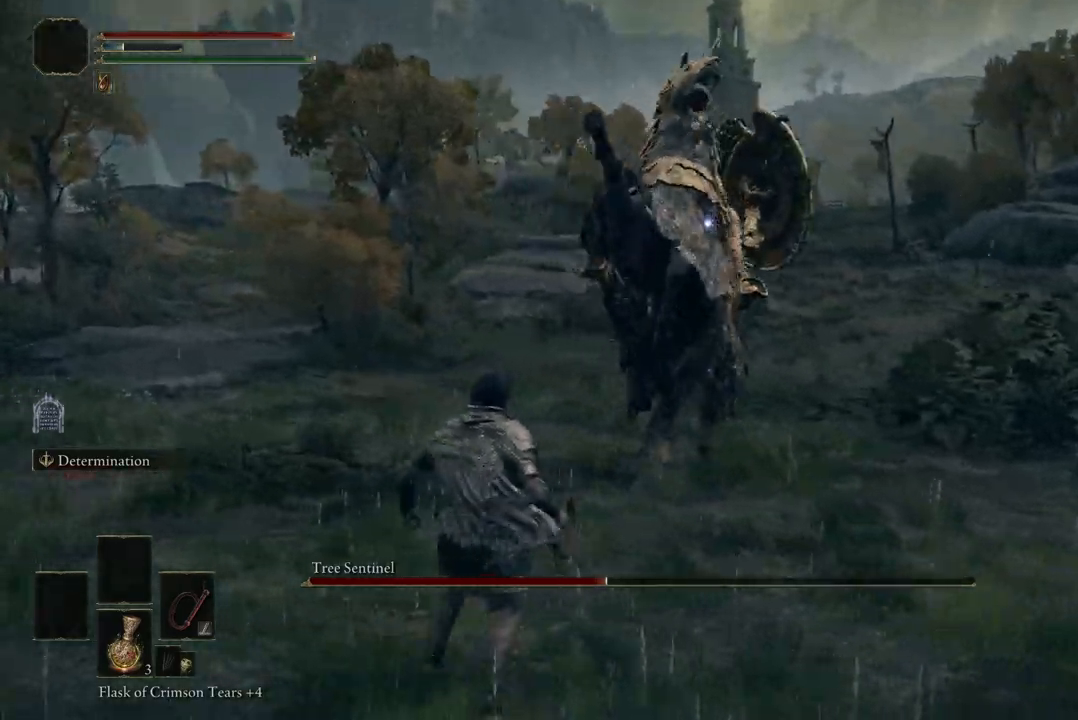
{"dt_ms": 500, "buttons": [], "left_stick": "up-left", "right_stick": "center", "events": [[267, "left_stick", "up-left"]]}
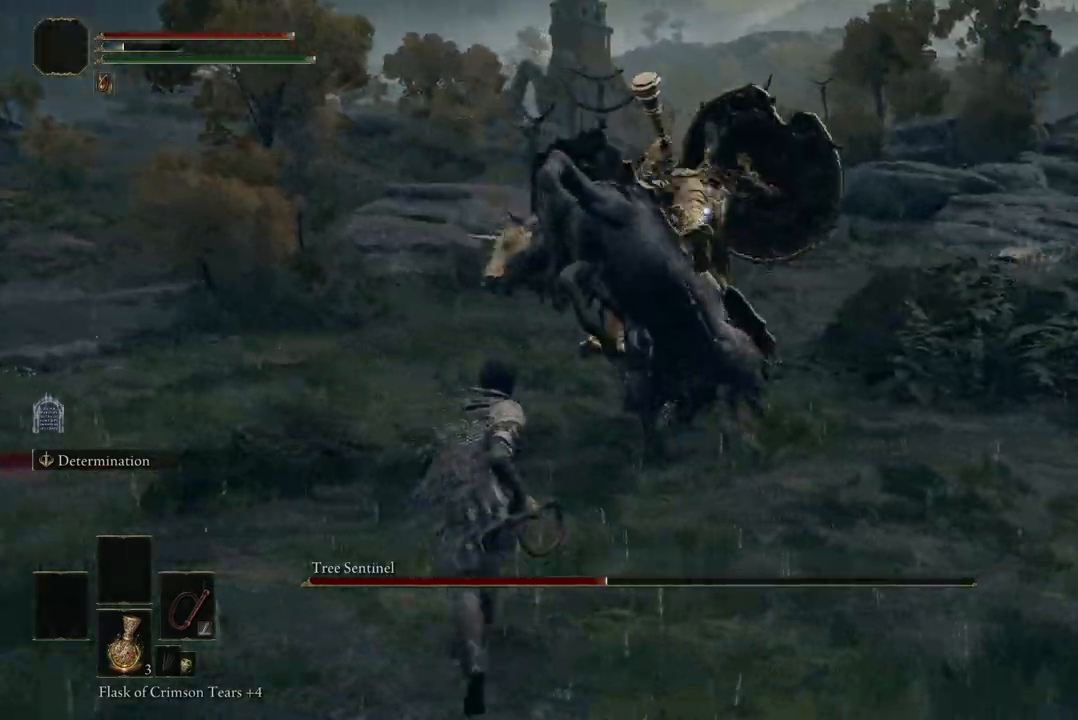
{"dt_ms": 500, "buttons": [], "left_stick": "up-left", "right_stick": "center", "events": [[133, "B", "down"], [300, "B", "up"]]}
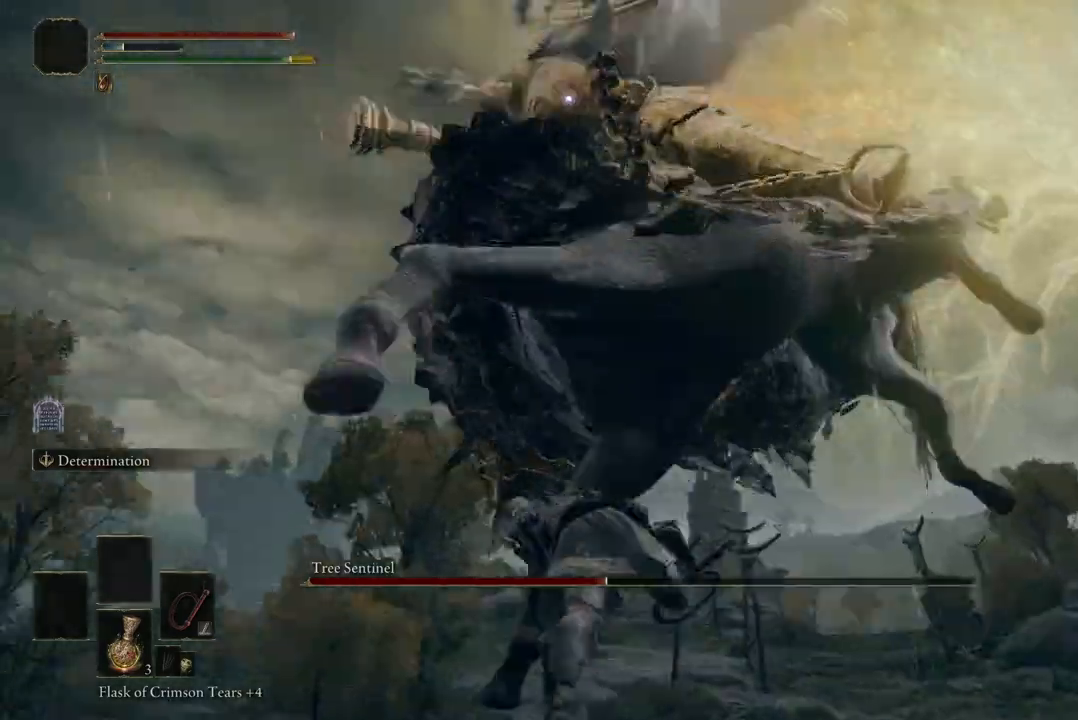
{"dt_ms": 500, "buttons": [], "left_stick": "up", "right_stick": "center", "events": [[167, "left_stick", "up"]]}
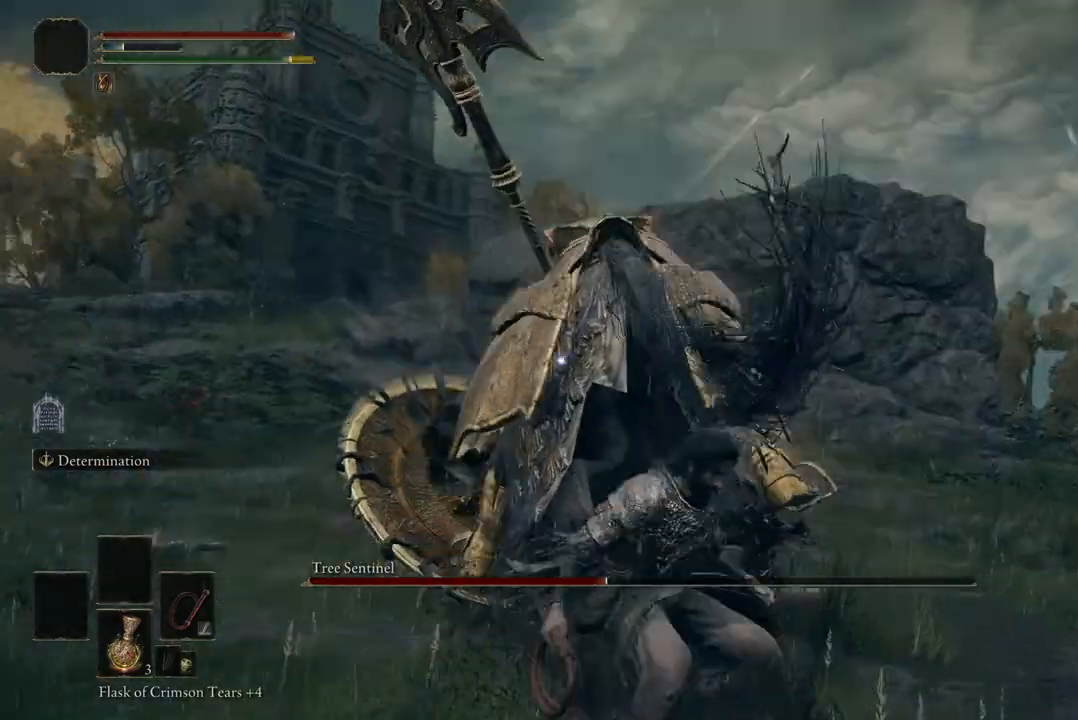
{"dt_ms": 500, "buttons": ["R2"], "left_stick": "up", "right_stick": "center", "events": [[300, "A", "down"], [400, "A", "up"], [467, "R2", "down"]]}
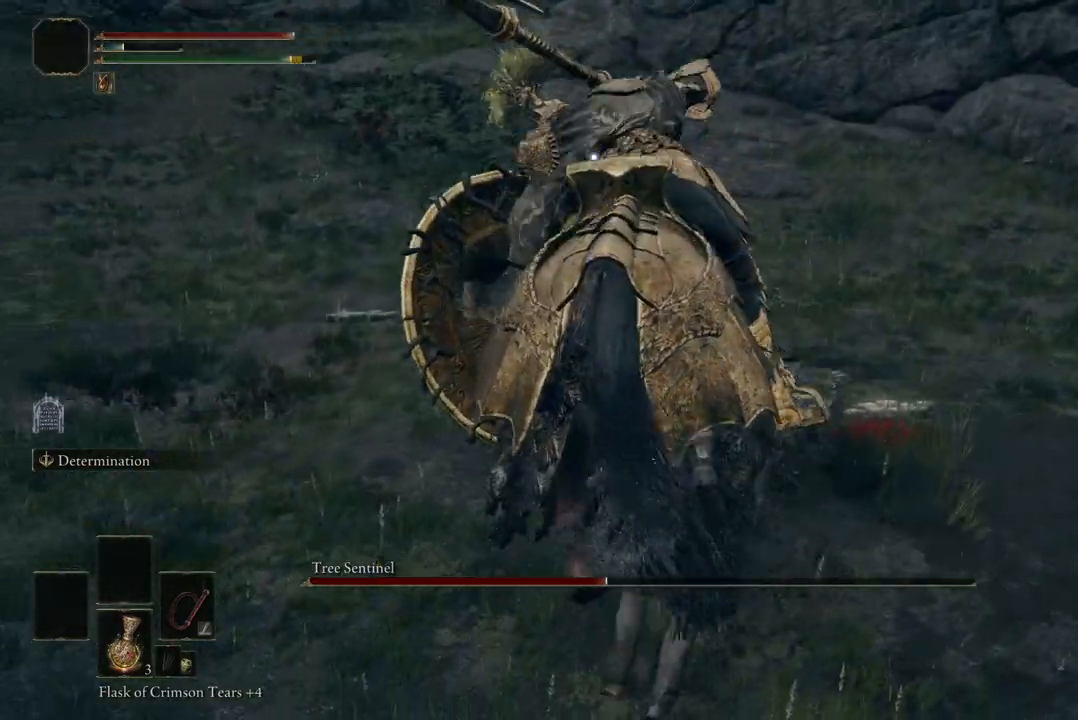
{"dt_ms": 500, "buttons": [], "left_stick": "up-left", "right_stick": "center", "events": [[133, "R2", "up"], [167, "left_stick", "up-left"]]}
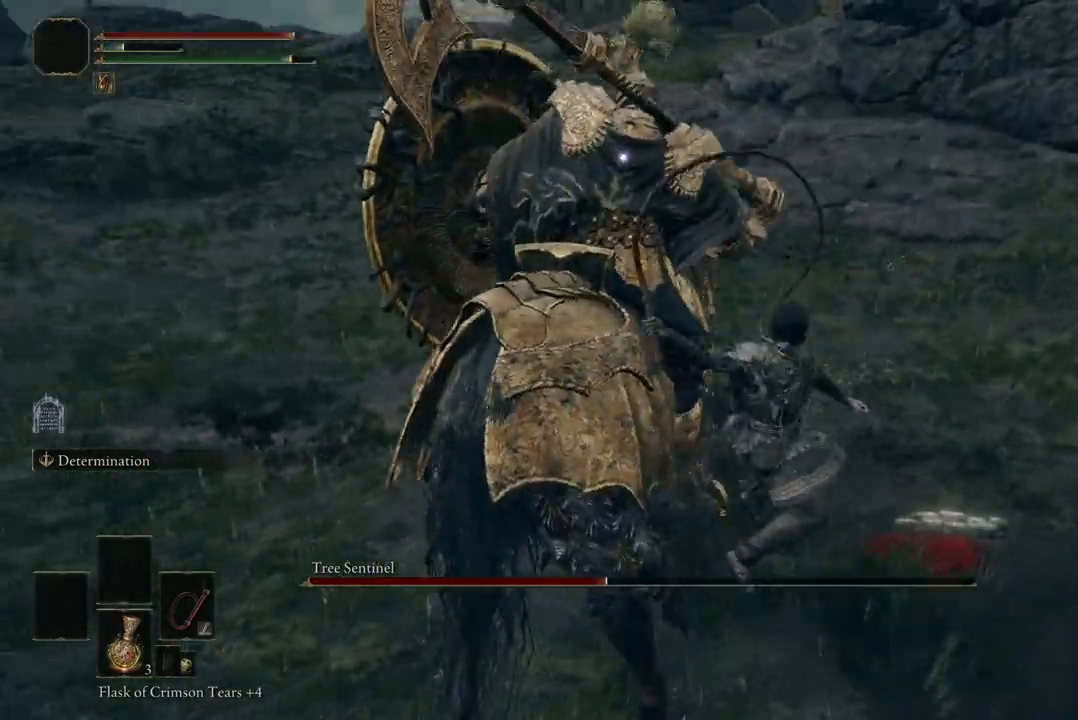
{"dt_ms": 500, "buttons": [], "left_stick": "down", "right_stick": "center", "events": [[33, "left_stick", "left"], [133, "left_stick", "center"], [467, "left_stick", "down"]]}
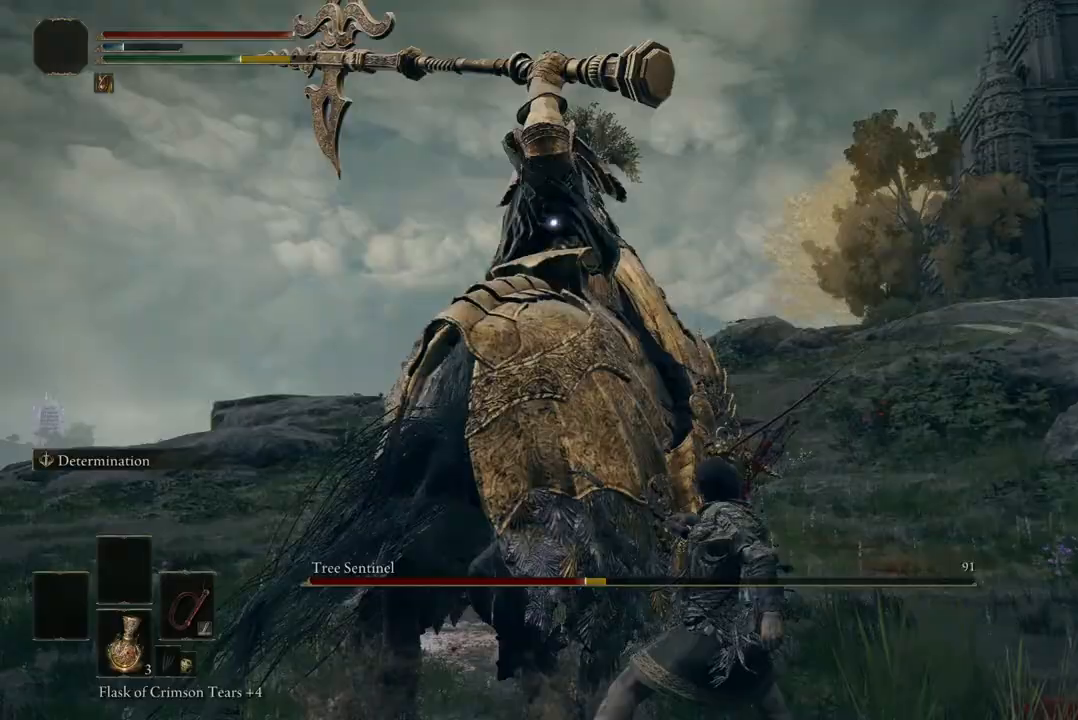
{"dt_ms": 500, "buttons": [], "left_stick": "left", "right_stick": "center", "events": [[467, "left_stick", "left"]]}
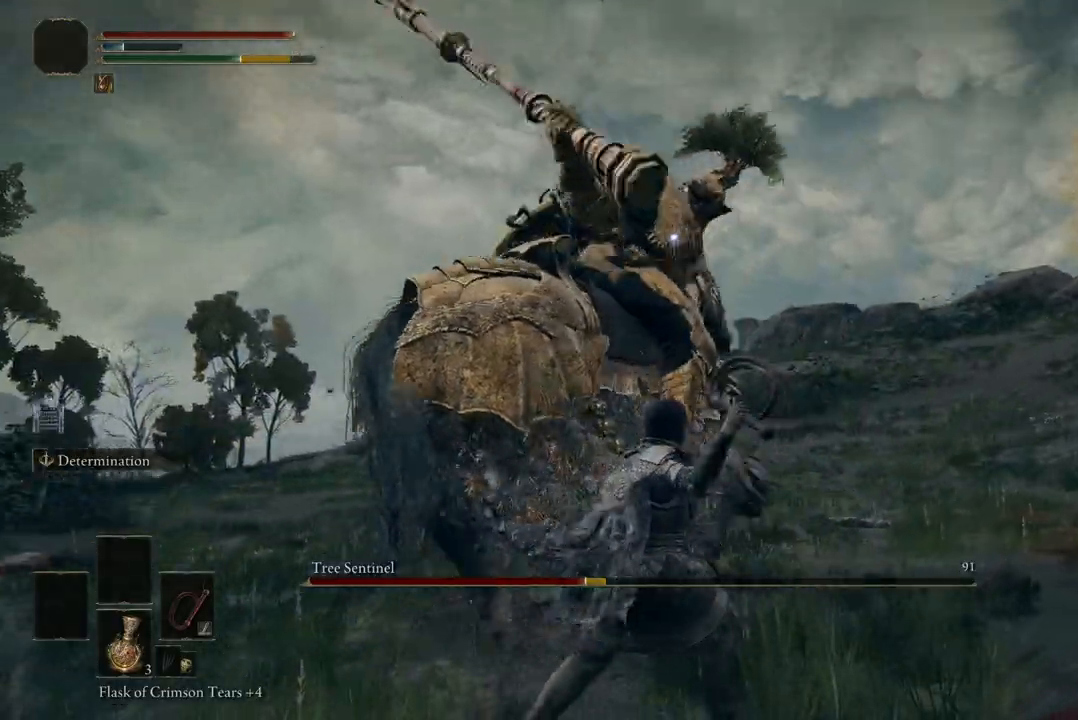
{"dt_ms": 500, "buttons": [], "left_stick": "left", "right_stick": "center", "events": [[33, "B", "down"], [200, "B", "up"]]}
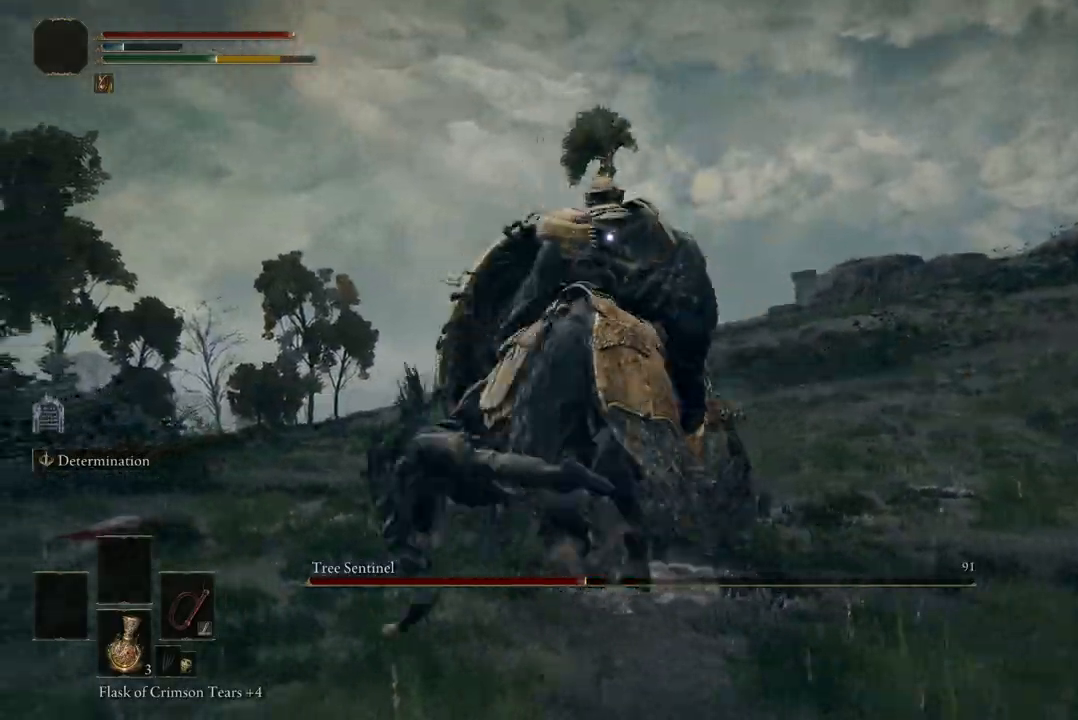
{"dt_ms": 500, "buttons": [], "left_stick": "up", "right_stick": "center", "events": [[133, "left_stick", "up-left"], [333, "left_stick", "up"], [367, "A", "down"], [467, "A", "up"]]}
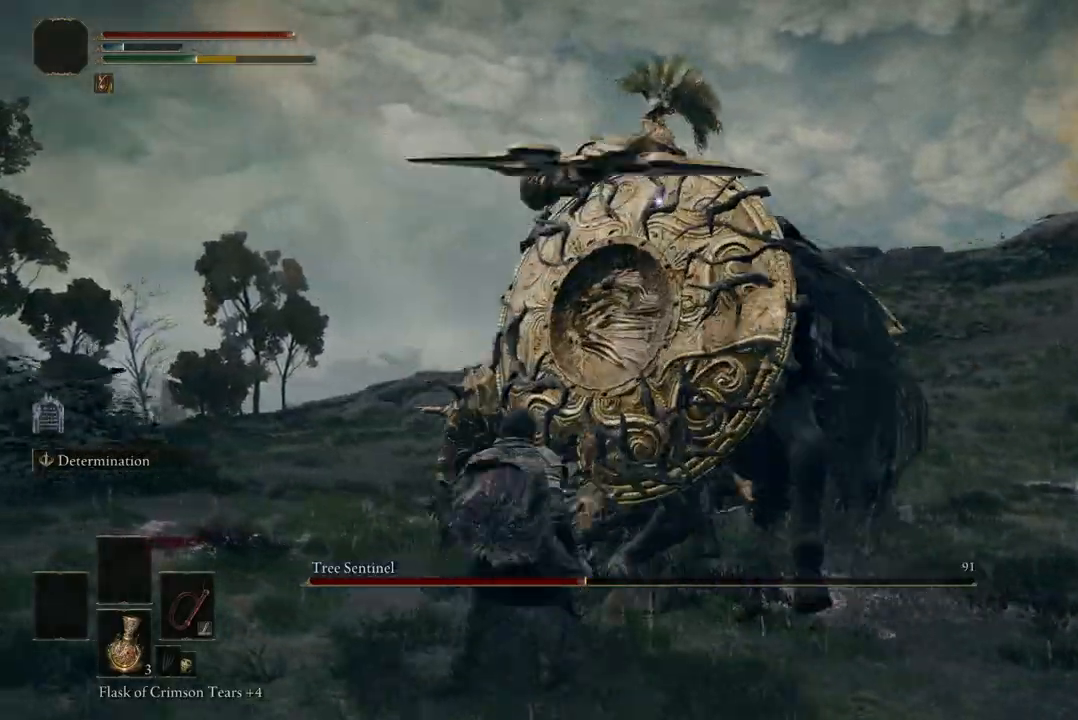
{"dt_ms": 500, "buttons": [], "left_stick": "up", "right_stick": "center", "events": [[100, "R2", "down"], [200, "R2", "up"]]}
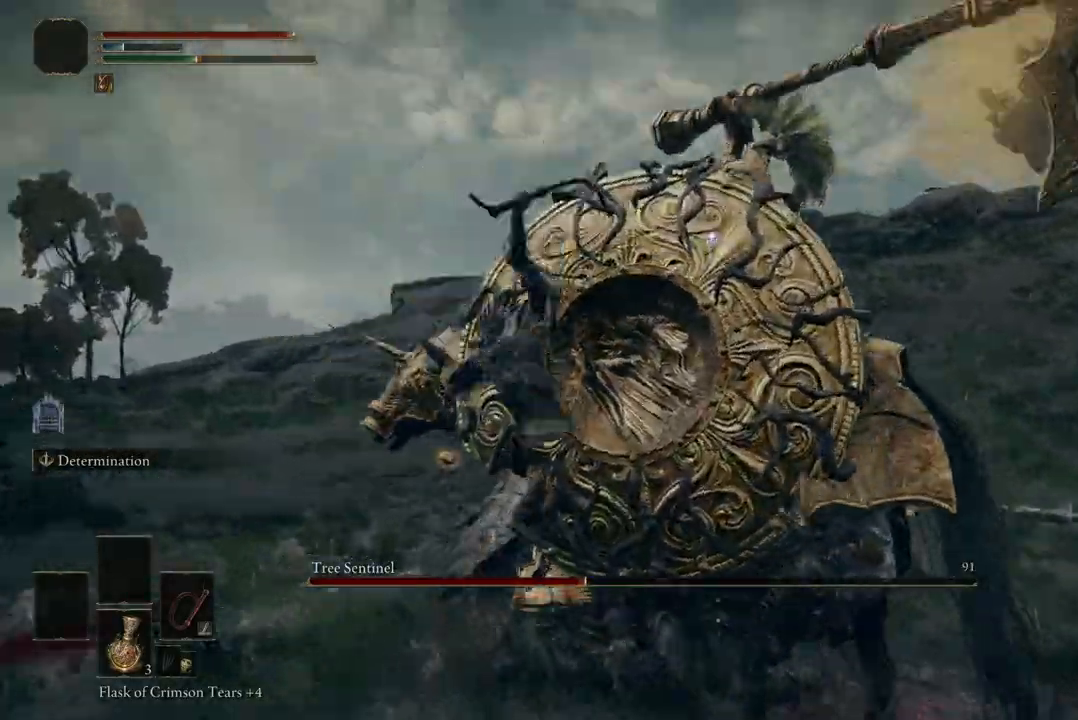
{"dt_ms": 500, "buttons": [], "left_stick": "up", "right_stick": "center", "events": []}
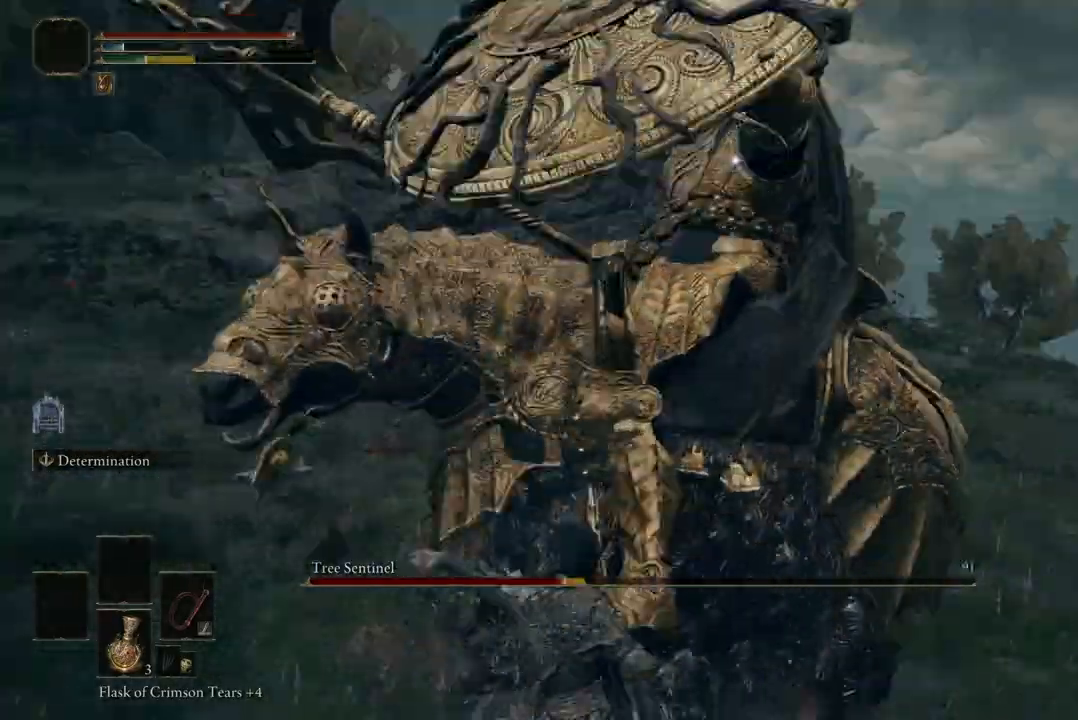
{"dt_ms": 500, "buttons": ["B"], "left_stick": "left", "right_stick": "center", "events": [[33, "left_stick", "up-left"], [233, "left_stick", "left"], [400, "B", "down"]]}
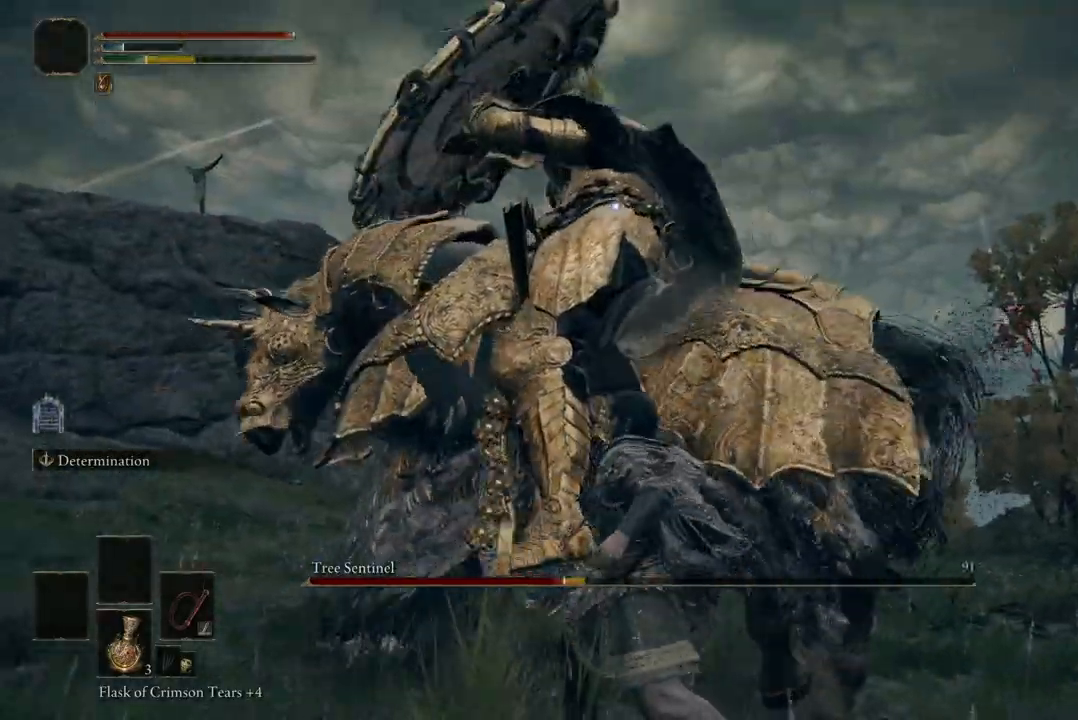
{"dt_ms": 500, "buttons": [], "left_stick": "left", "right_stick": "center", "events": [[33, "B", "up"]]}
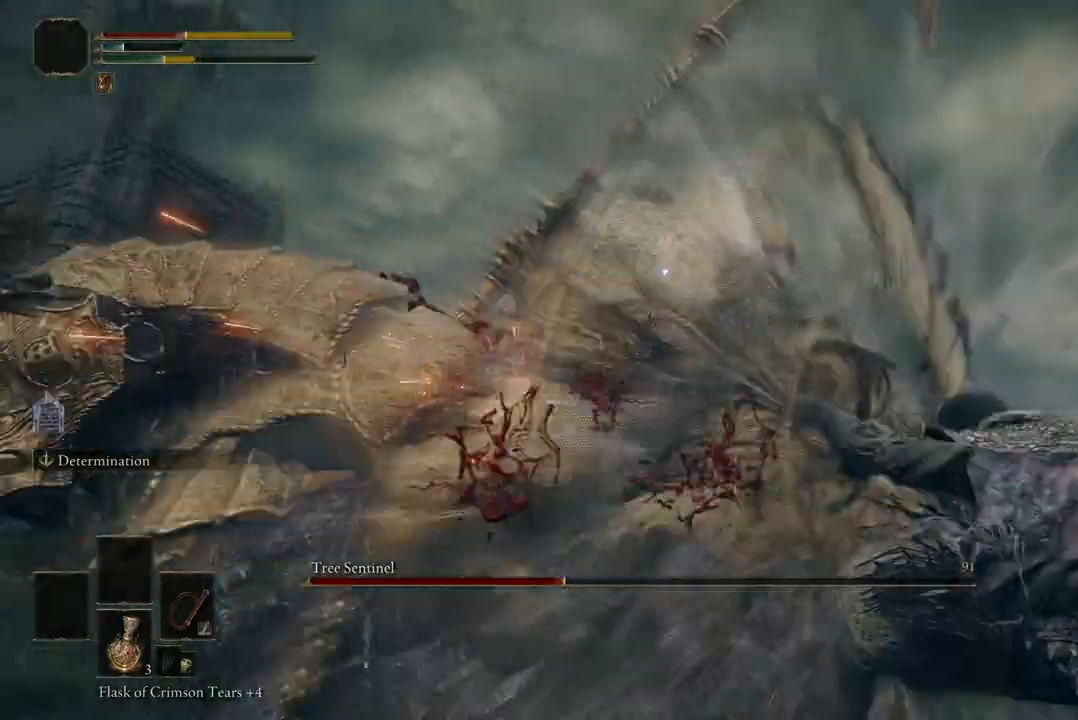
{"dt_ms": 500, "buttons": ["B"], "left_stick": "down-right", "right_stick": "center", "events": [[333, "left_stick", "down"], [433, "left_stick", "down-right"], [467, "B", "down"]]}